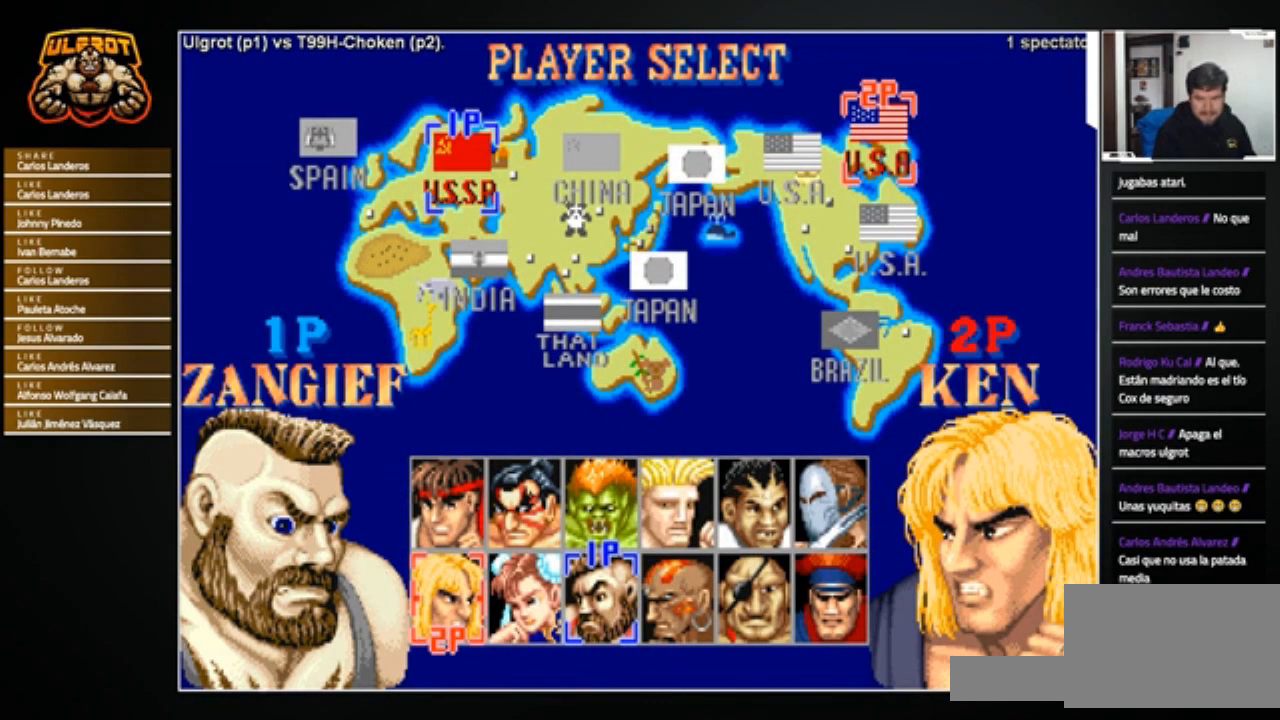
Gameplay with a controller (arcade stick); each line is a JSON object with the inputs held at the frame after it. "events" lists button and stick changes between this image and that frame as [ms after this image, input, new state], when the widget could be followed in between. Not read: L3 R3.
{"buttons": ["CROSS", "SQUARE", "R1"], "left_stick": "center", "events": [[34, "CROSS", "down"], [67, "CIRCLE", "down"], [67, "R1", "down"], [67, "SQUARE", "down"], [67, "TRIANGLE", "down"], [101, "SQUARE", "up"], [101, "TRIANGLE", "up"], [134, "CIRCLE", "up"], [134, "R1", "up"], [167, "CROSS", "up"], [201, "CROSS", "down"], [201, "SQUARE", "down"], [234, "SQUARE", "up"], [301, "CROSS", "up"], [367, "CROSS", "down"], [501, "R1", "down"], [501, "SQUARE", "down"]]}
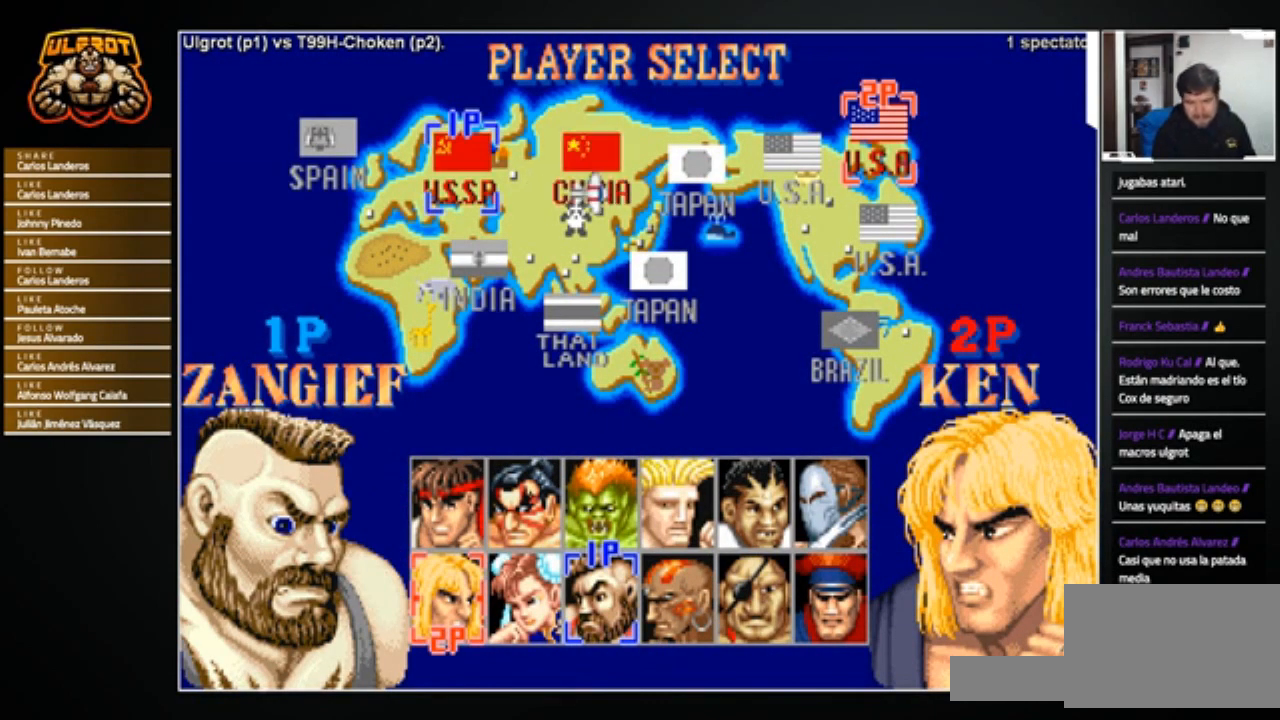
{"buttons": [], "left_stick": "center", "events": [[33, "CIRCLE", "down"], [33, "TRIANGLE", "down"], [67, "CIRCLE", "up"], [67, "R1", "up"], [67, "SQUARE", "up"], [67, "TRIANGLE", "up"], [133, "SQUARE", "down"], [200, "CROSS", "up"], [200, "SQUARE", "up"], [234, "CROSS", "down"], [267, "SQUARE", "down"], [300, "SQUARE", "up"], [334, "CROSS", "up"], [367, "CROSS", "down"], [400, "SQUARE", "down"], [467, "CROSS", "up"], [467, "SQUARE", "up"]]}
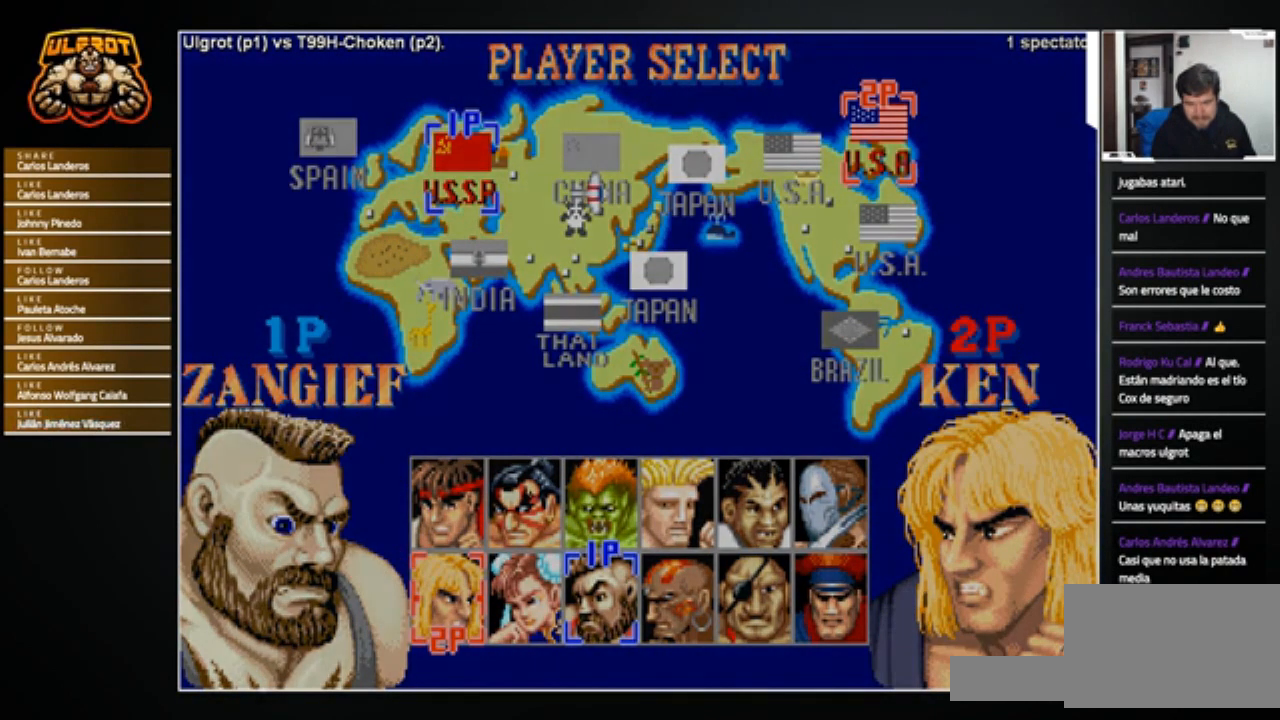
{"buttons": ["CROSS", "SQUARE"], "left_stick": "center", "events": [[67, "SQUARE", "down"], [100, "CROSS", "down"], [134, "CROSS", "up"], [134, "SQUARE", "up"], [200, "CROSS", "down"], [234, "SQUARE", "down"], [300, "SQUARE", "up"], [367, "SQUARE", "down"], [434, "SQUARE", "up"], [501, "SQUARE", "down"]]}
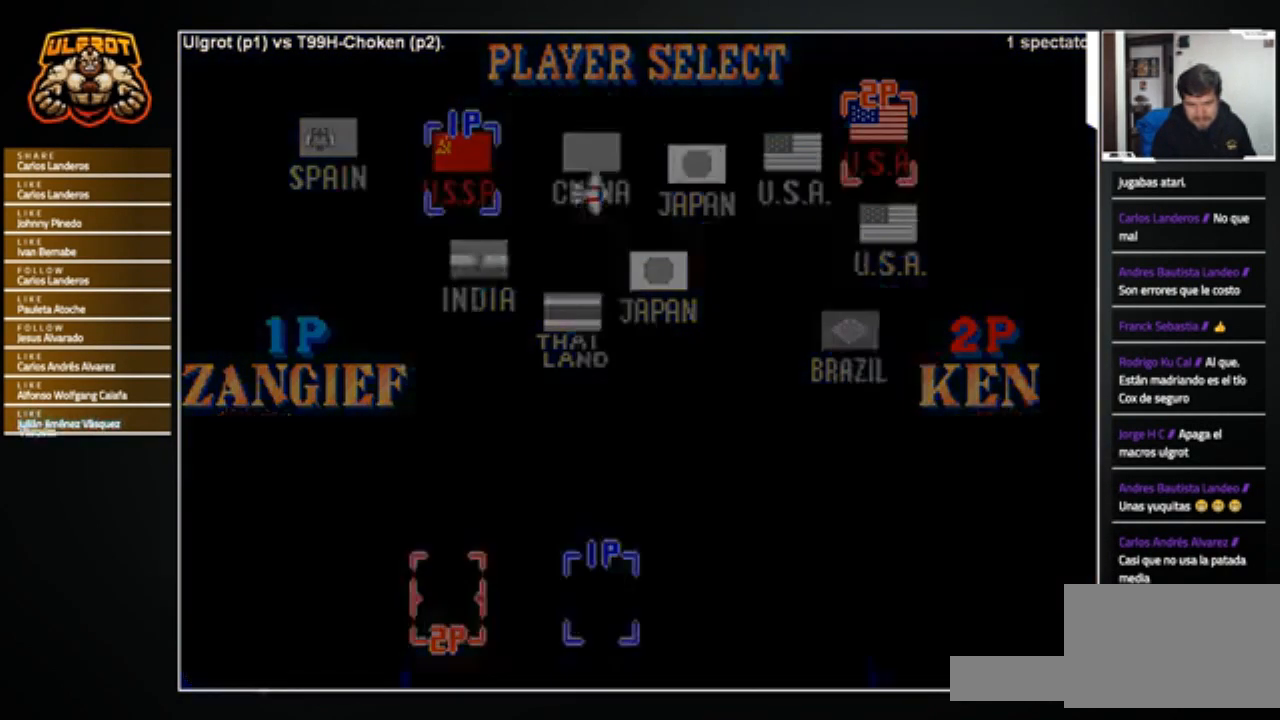
{"buttons": ["CROSS", "SQUARE"], "left_stick": "center", "events": [[100, "SQUARE", "up"], [166, "SQUARE", "down"], [233, "SQUARE", "up"], [300, "SQUARE", "down"], [400, "SQUARE", "up"], [467, "SQUARE", "down"]]}
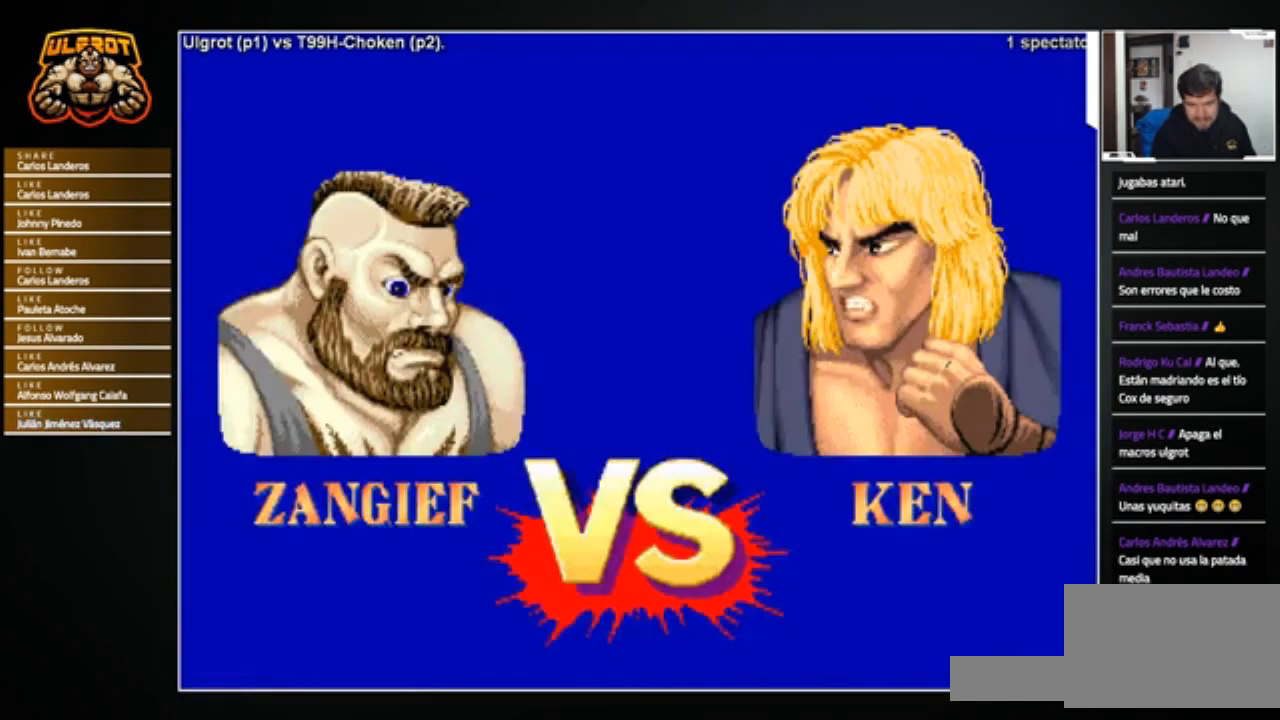
{"buttons": ["CROSS", "SQUARE"], "left_stick": "center", "events": [[67, "SQUARE", "up"], [100, "SQUARE", "down"], [200, "SQUARE", "up"], [267, "SQUARE", "down"], [367, "SQUARE", "up"], [400, "SQUARE", "down"]]}
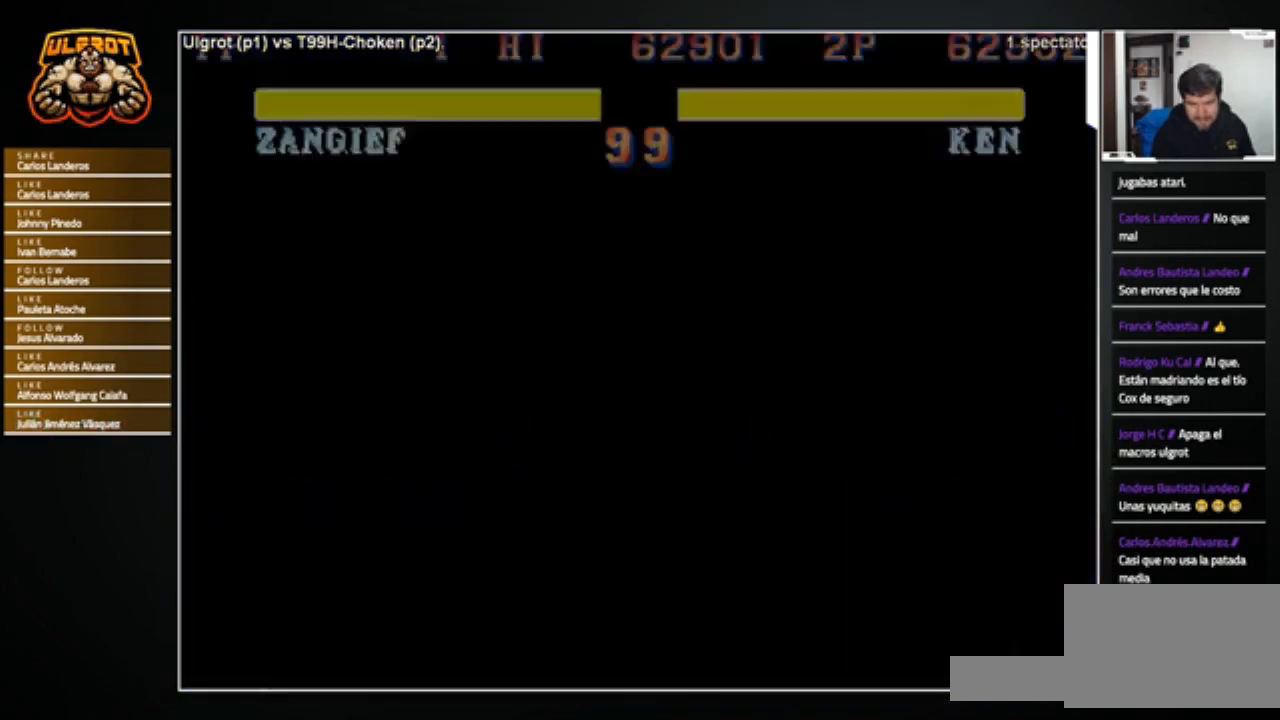
{"buttons": [], "left_stick": "center", "events": [[200, "CROSS", "up"], [200, "SQUARE", "up"]]}
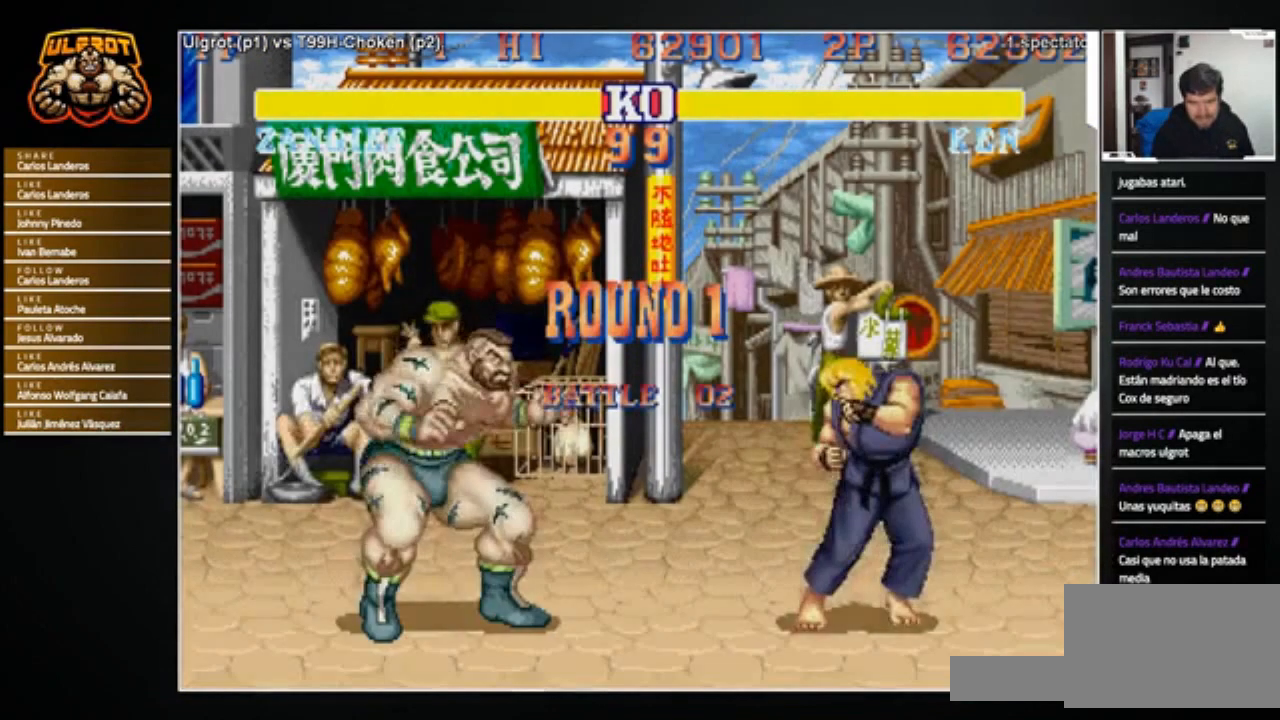
{"buttons": [], "left_stick": "up", "events": [[67, "left_stick", "up"]]}
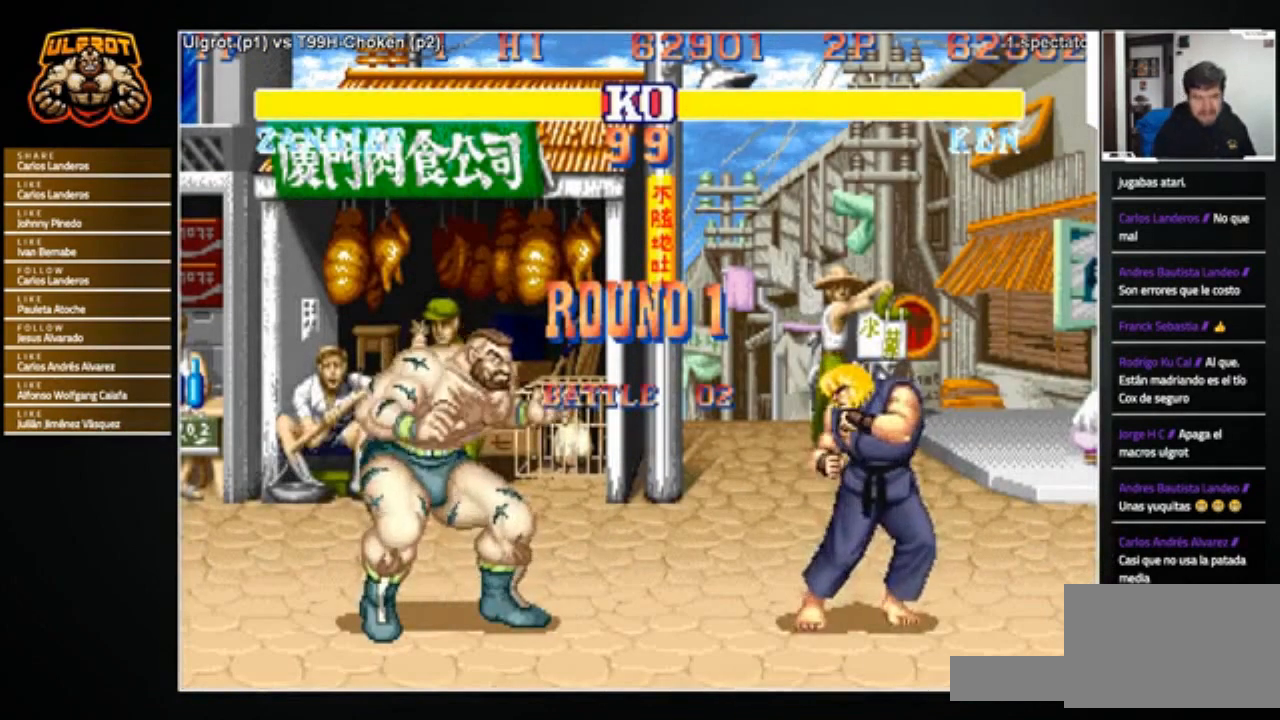
{"buttons": [], "left_stick": "center", "events": [[300, "left_stick", "center"]]}
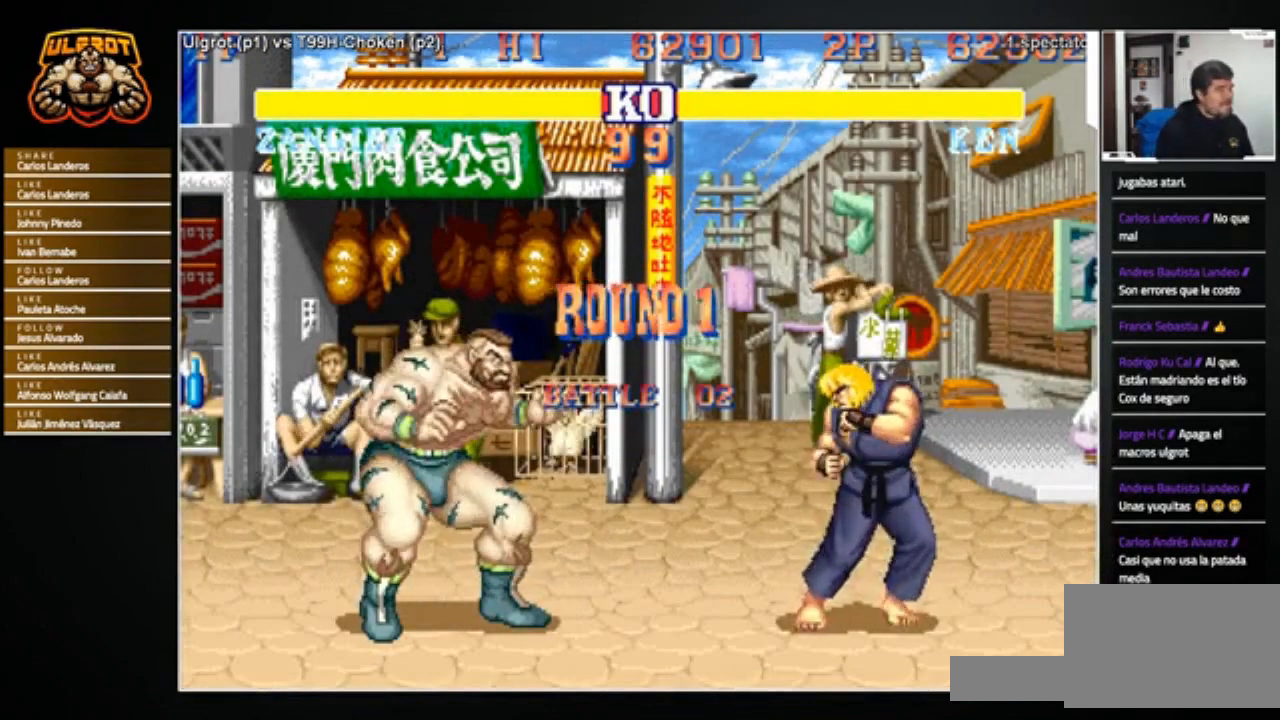
{"buttons": [], "left_stick": "center", "events": []}
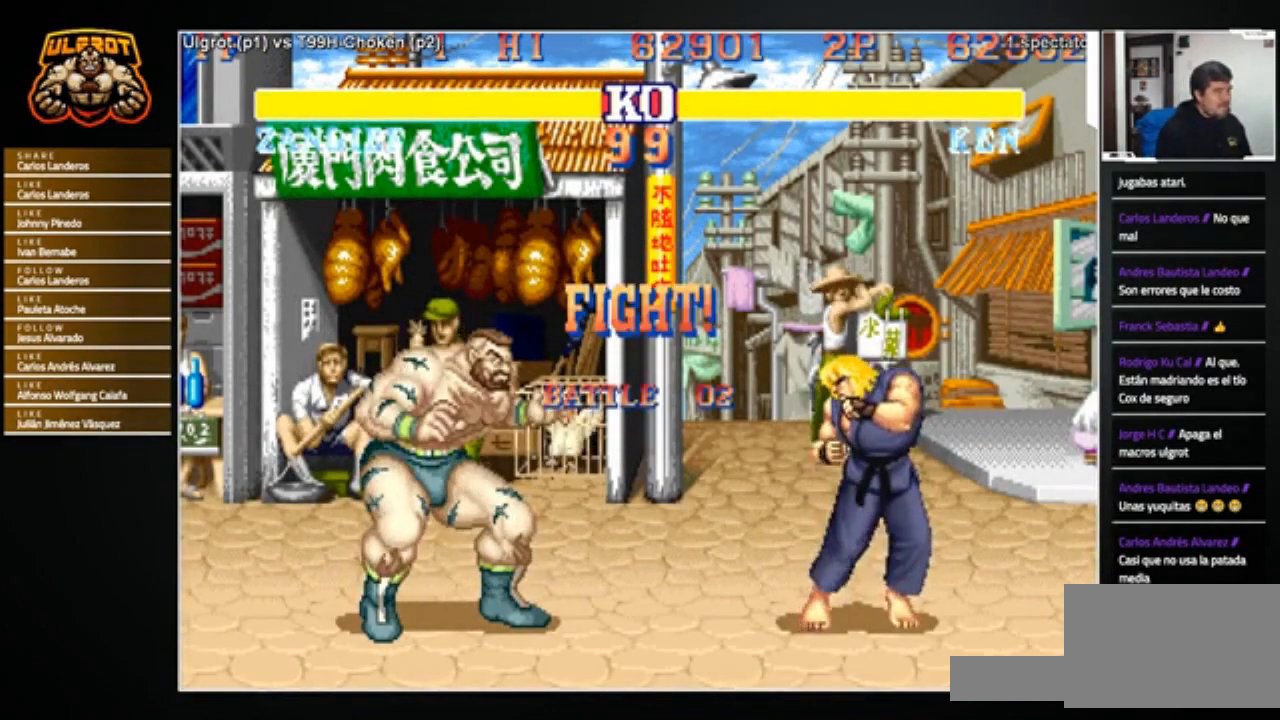
{"buttons": [], "left_stick": "center", "events": []}
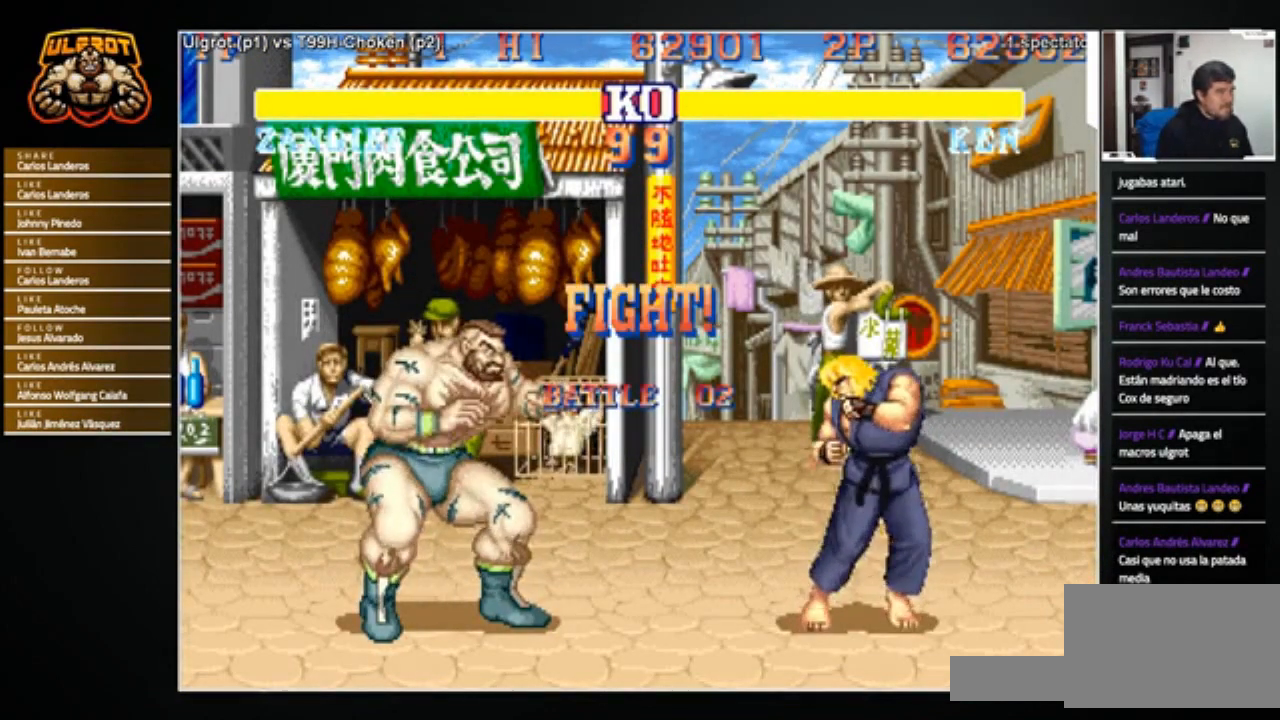
{"buttons": ["CIRCLE"], "left_stick": "down-left", "events": [[167, "left_stick", "right"], [367, "CIRCLE", "down"], [400, "left_stick", "left"], [434, "CIRCLE", "up"], [467, "CIRCLE", "down"], [467, "left_stick", "down-left"]]}
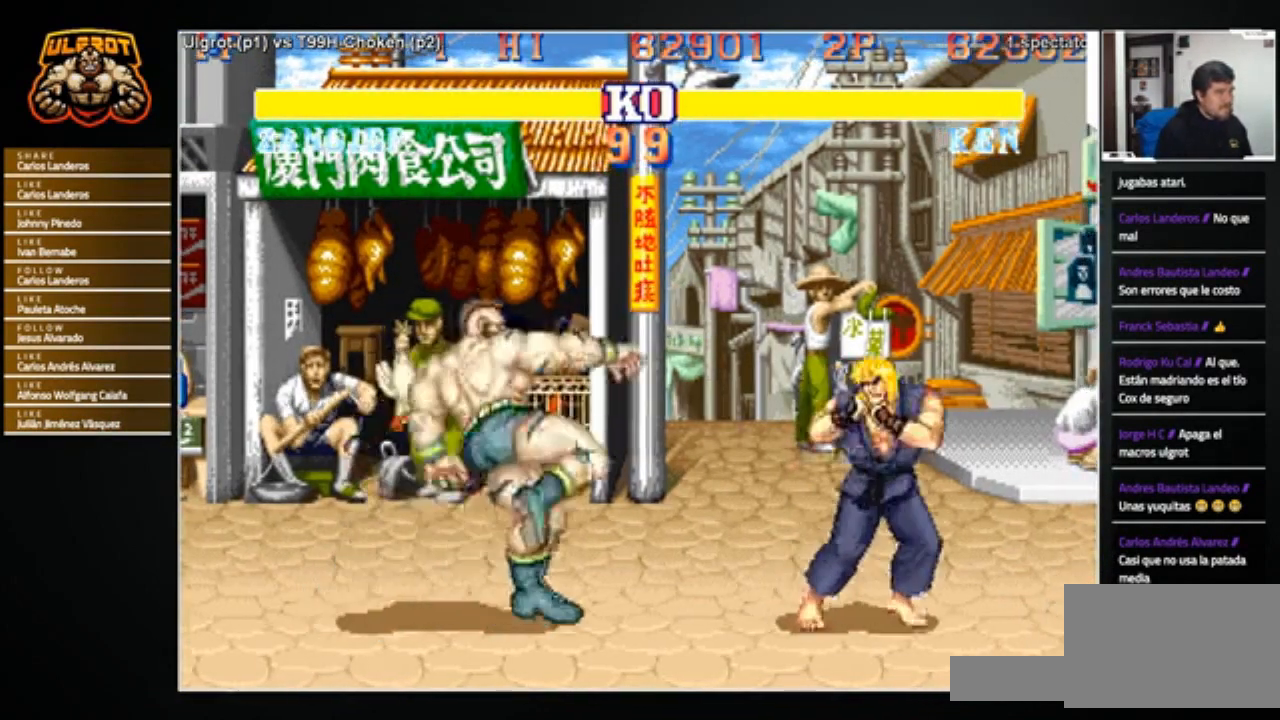
{"buttons": [], "left_stick": "down-left", "events": [[100, "CIRCLE", "up"], [233, "left_stick", "left"], [333, "left_stick", "down-left"]]}
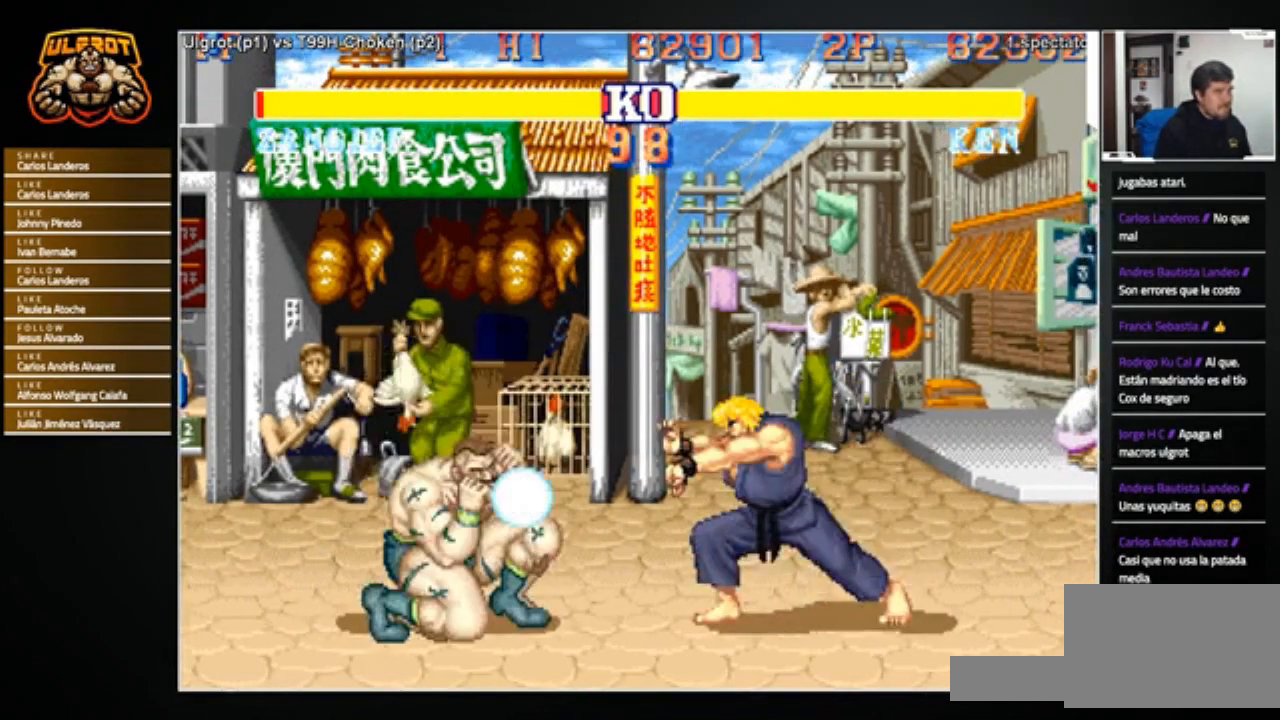
{"buttons": [], "left_stick": "center", "events": [[300, "left_stick", "center"]]}
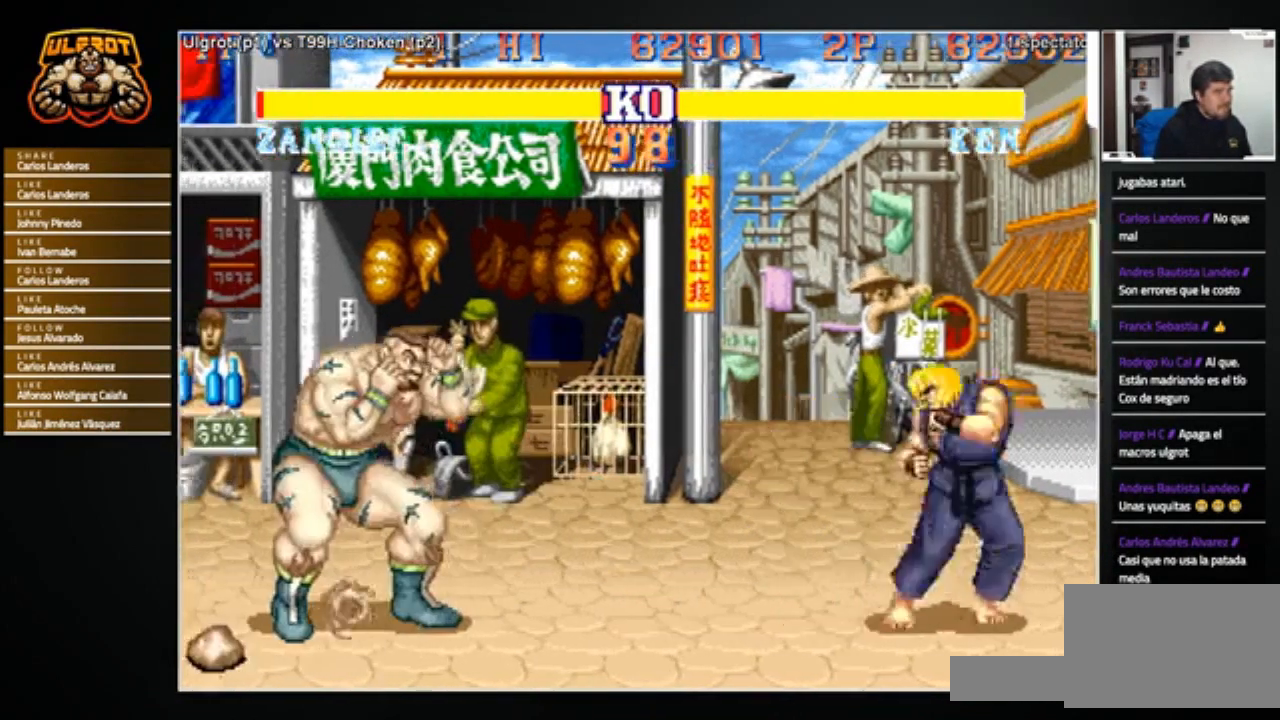
{"buttons": [], "left_stick": "right", "events": [[66, "SQUARE", "down"], [133, "SQUARE", "up"], [300, "left_stick", "right"]]}
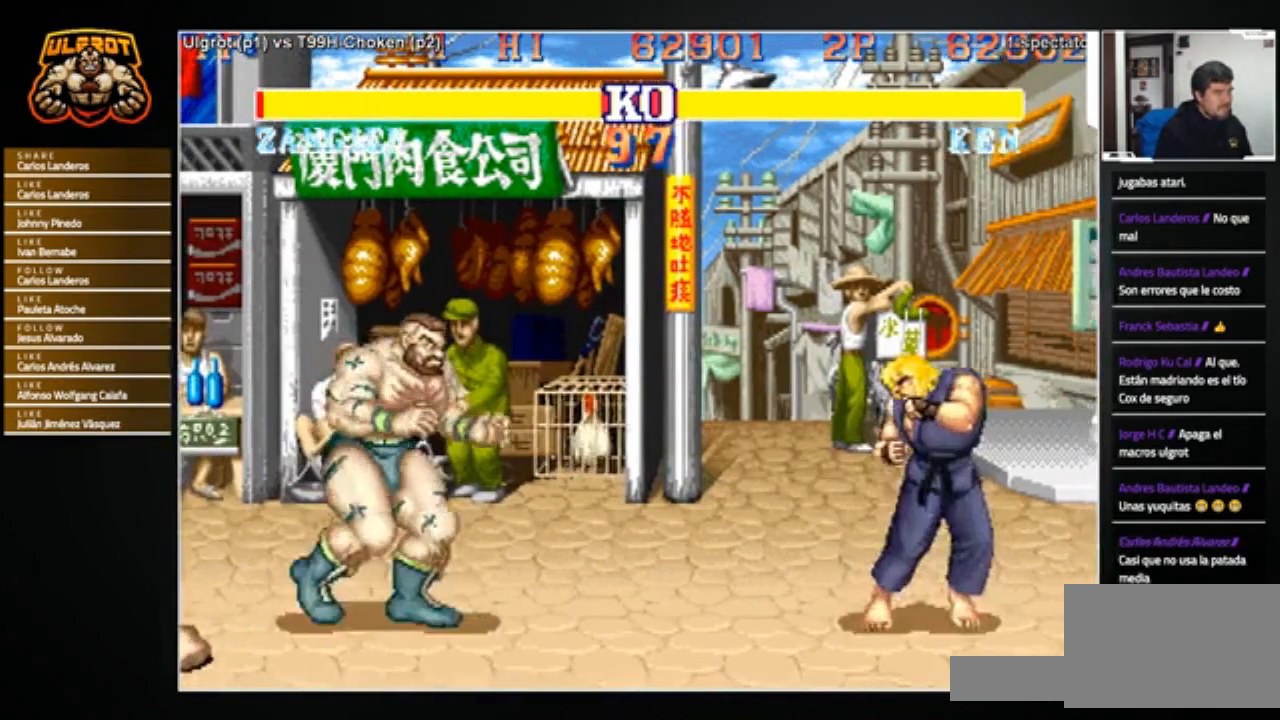
{"buttons": [], "left_stick": "down-left", "events": [[300, "left_stick", "down-left"]]}
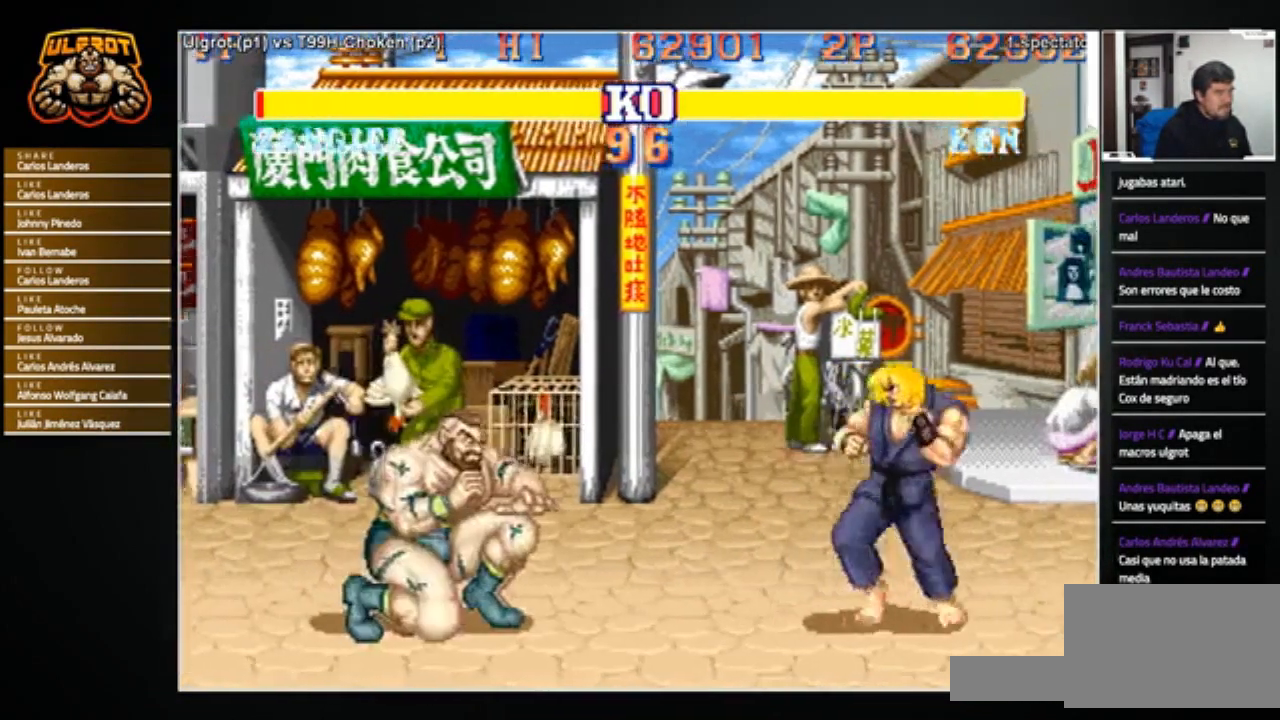
{"buttons": [], "left_stick": "down-left", "events": [[66, "left_stick", "center"], [133, "left_stick", "right"], [267, "left_stick", "down-left"]]}
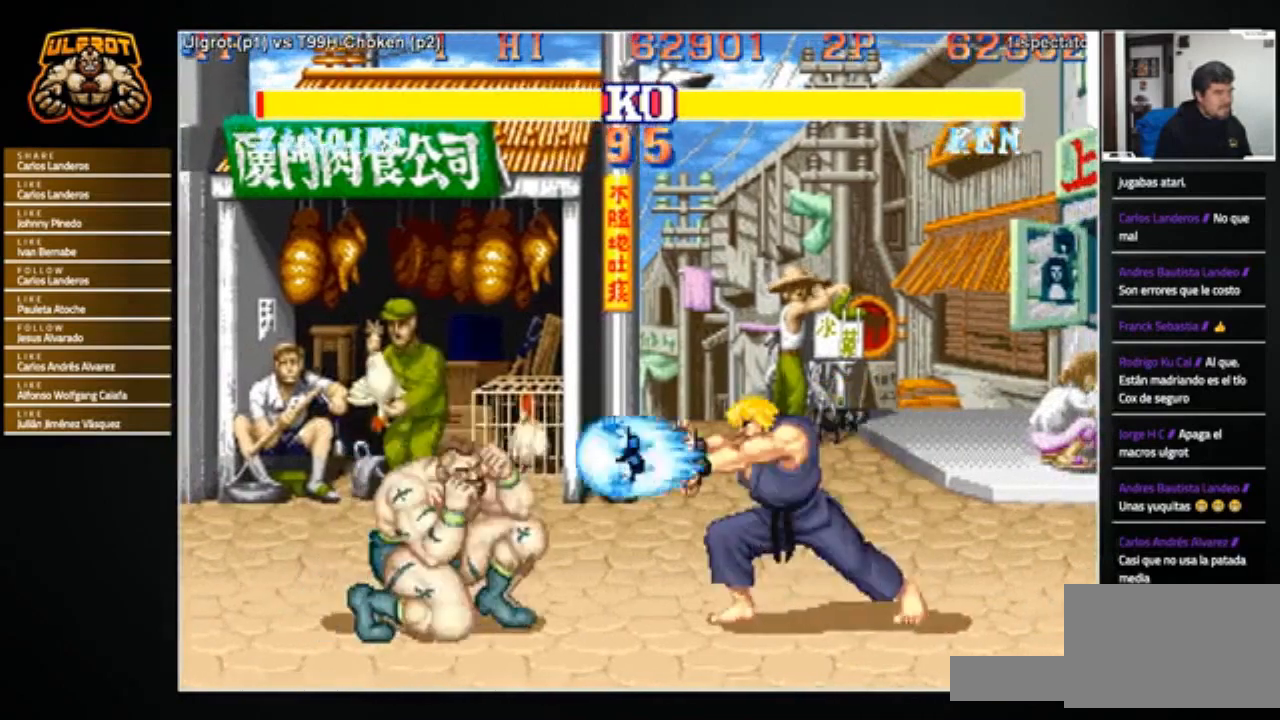
{"buttons": [], "left_stick": "center", "events": [[33, "left_stick", "left"], [100, "R1", "down"], [100, "SQUARE", "down"], [100, "TRIANGLE", "down"], [167, "R1", "up"], [167, "SQUARE", "up"], [167, "TRIANGLE", "up"], [501, "left_stick", "center"]]}
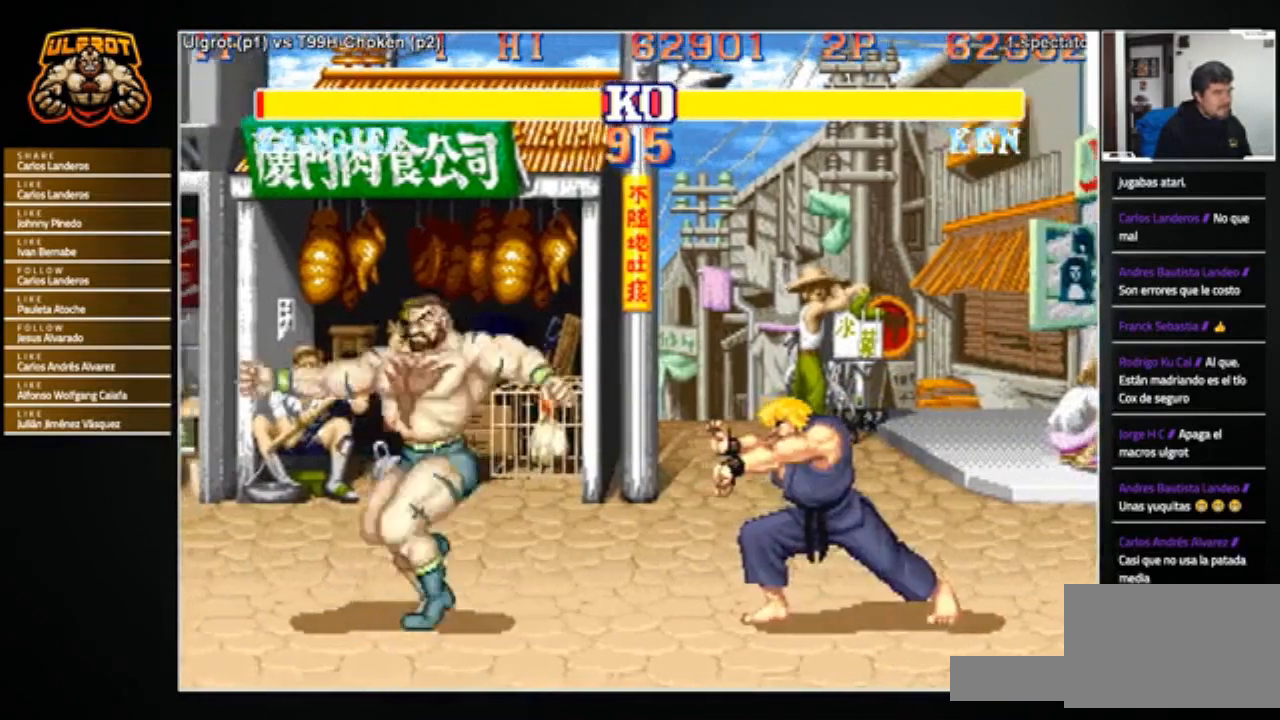
{"buttons": [], "left_stick": "left", "events": [[66, "left_stick", "right"], [133, "left_stick", "center"], [200, "left_stick", "left"]]}
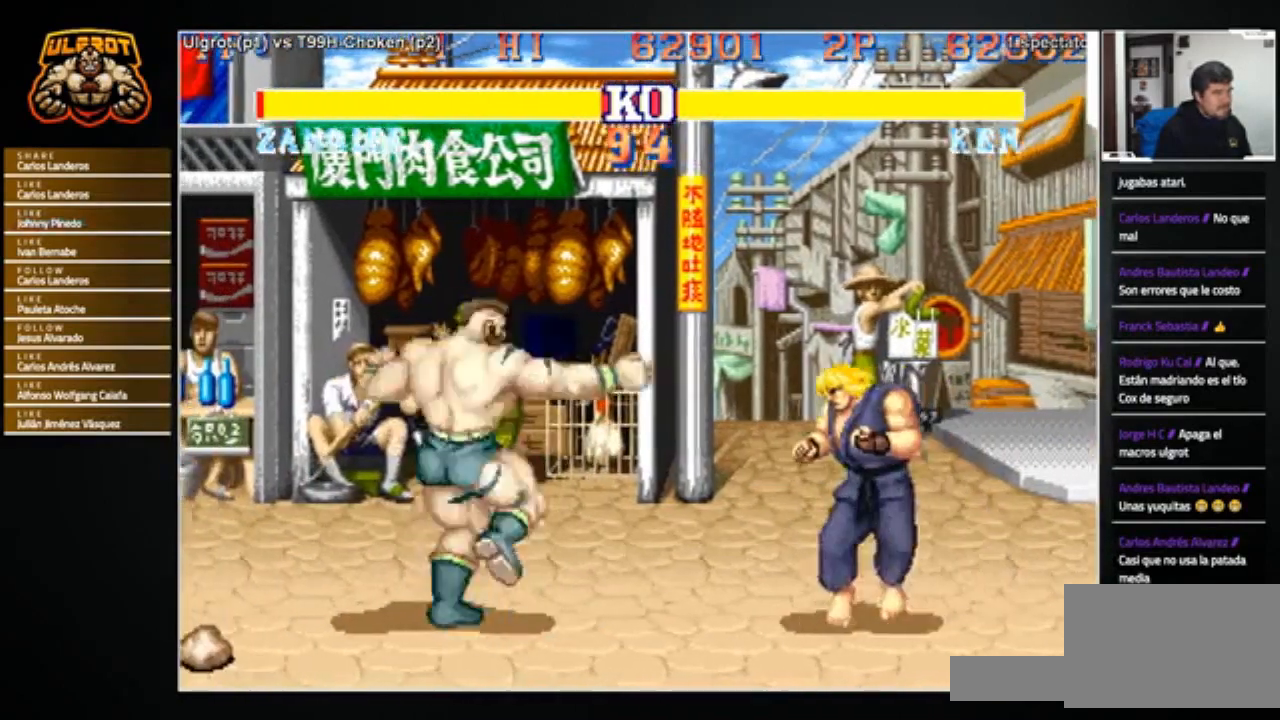
{"buttons": [], "left_stick": "right", "events": [[400, "left_stick", "right"]]}
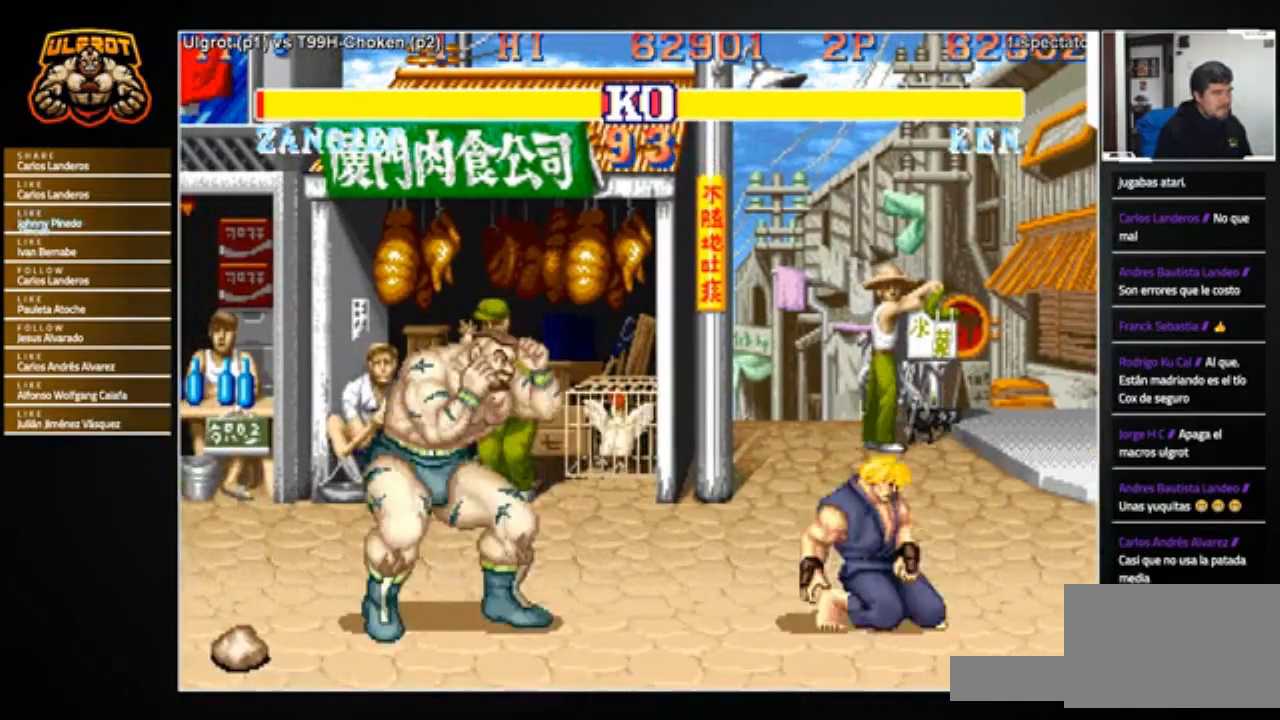
{"buttons": [], "left_stick": "down-left", "events": [[166, "R2", "down"], [233, "R2", "up"], [233, "left_stick", "down-left"]]}
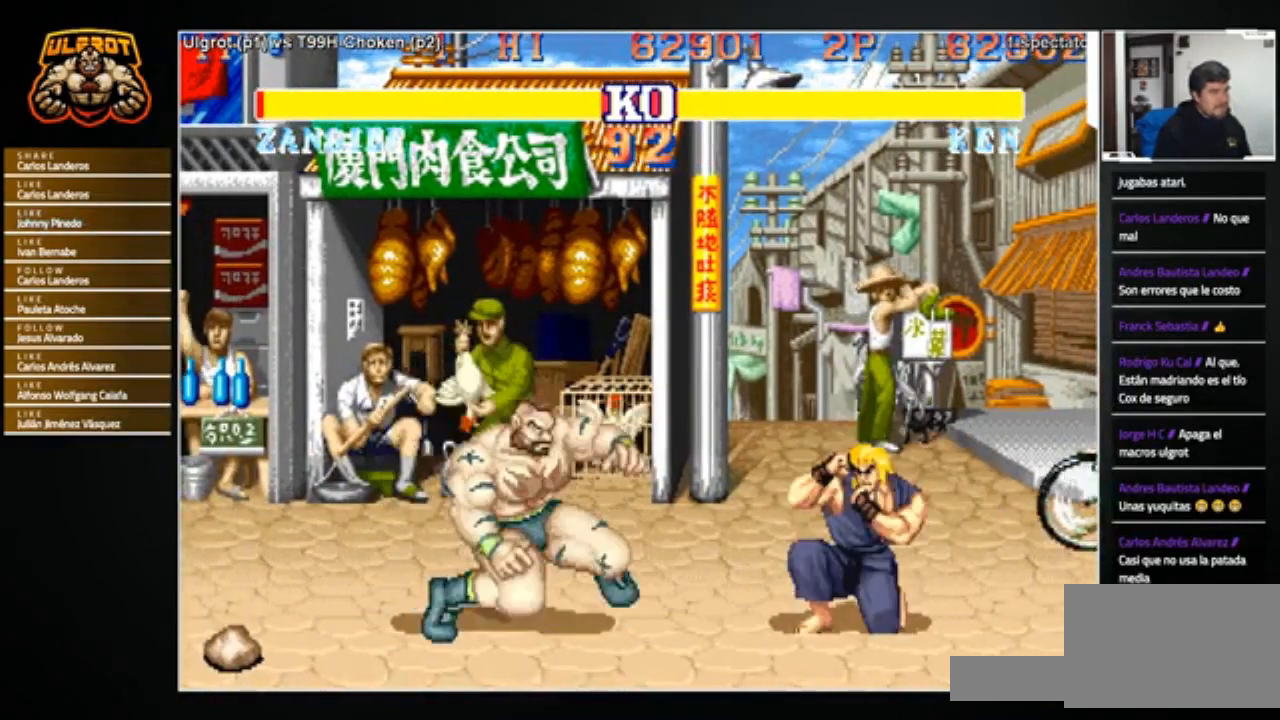
{"buttons": [], "left_stick": "left", "events": [[67, "left_stick", "left"], [300, "left_stick", "right"], [334, "SQUARE", "down"], [367, "SQUARE", "up"], [400, "left_stick", "left"]]}
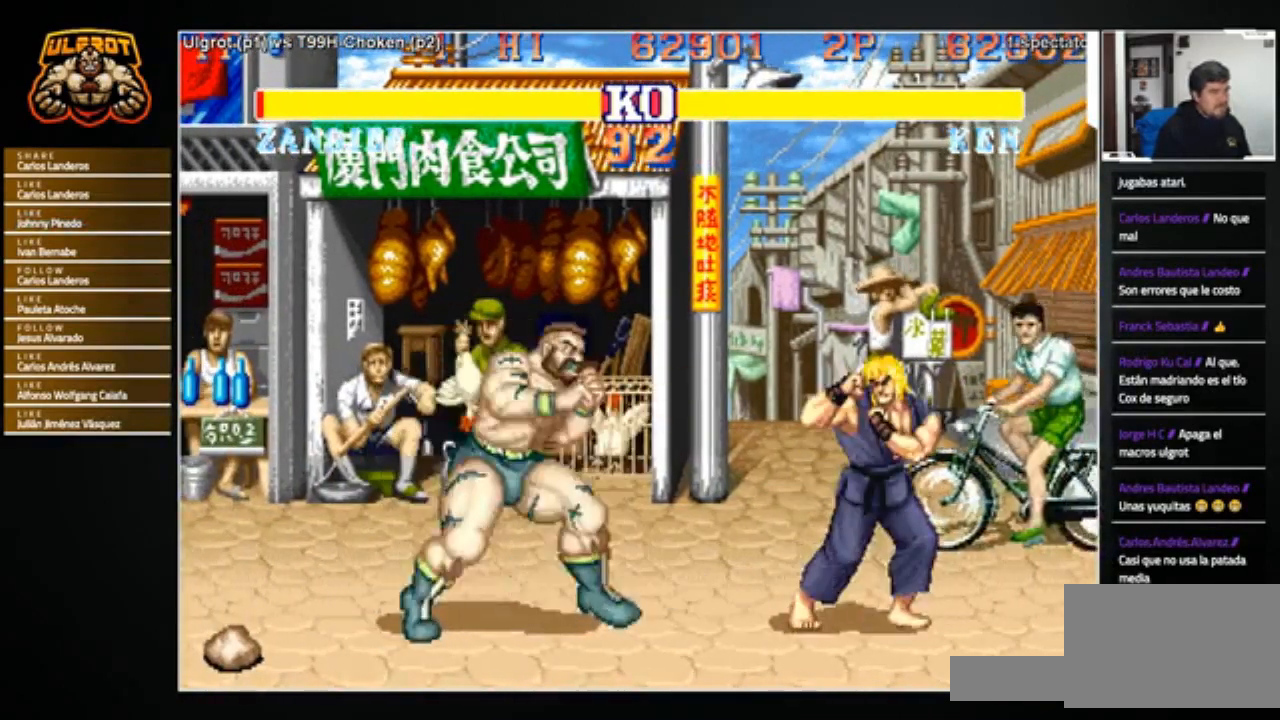
{"buttons": ["R2"], "left_stick": "down-left", "events": [[233, "left_stick", "right"], [467, "R2", "down"], [467, "left_stick", "down-left"]]}
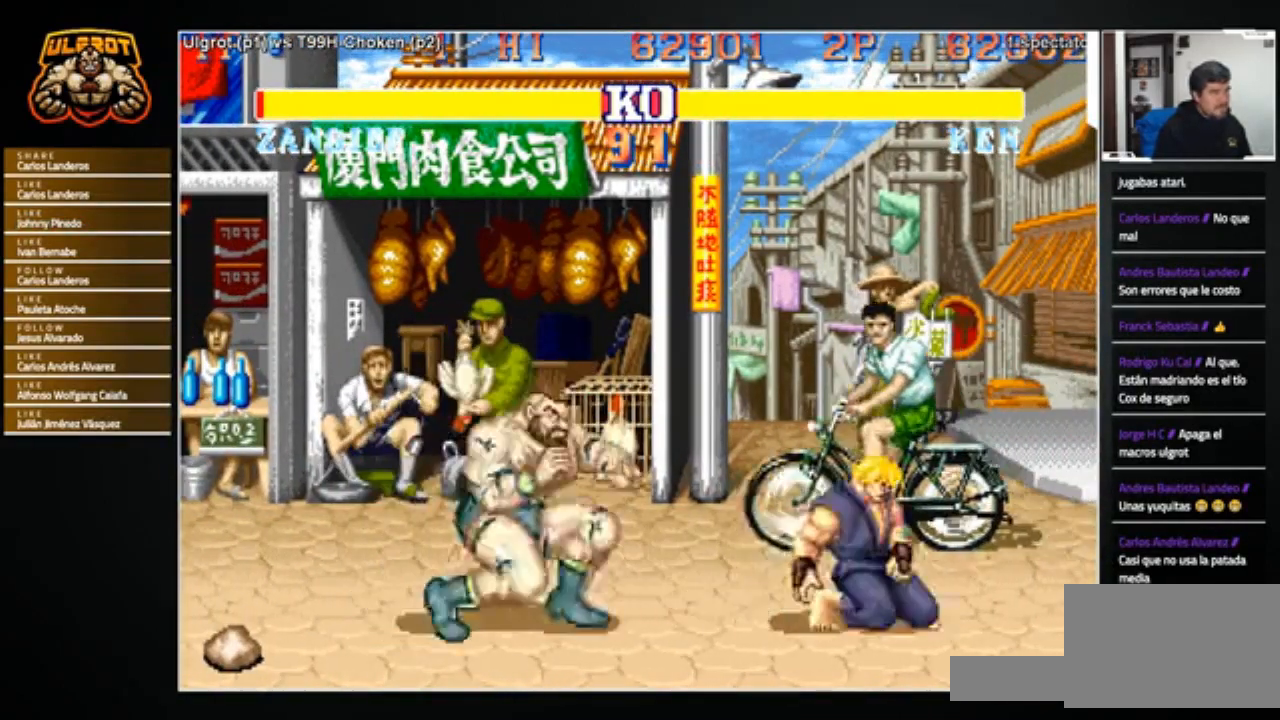
{"buttons": [], "left_stick": "left", "events": [[33, "R2", "up"], [334, "left_stick", "left"]]}
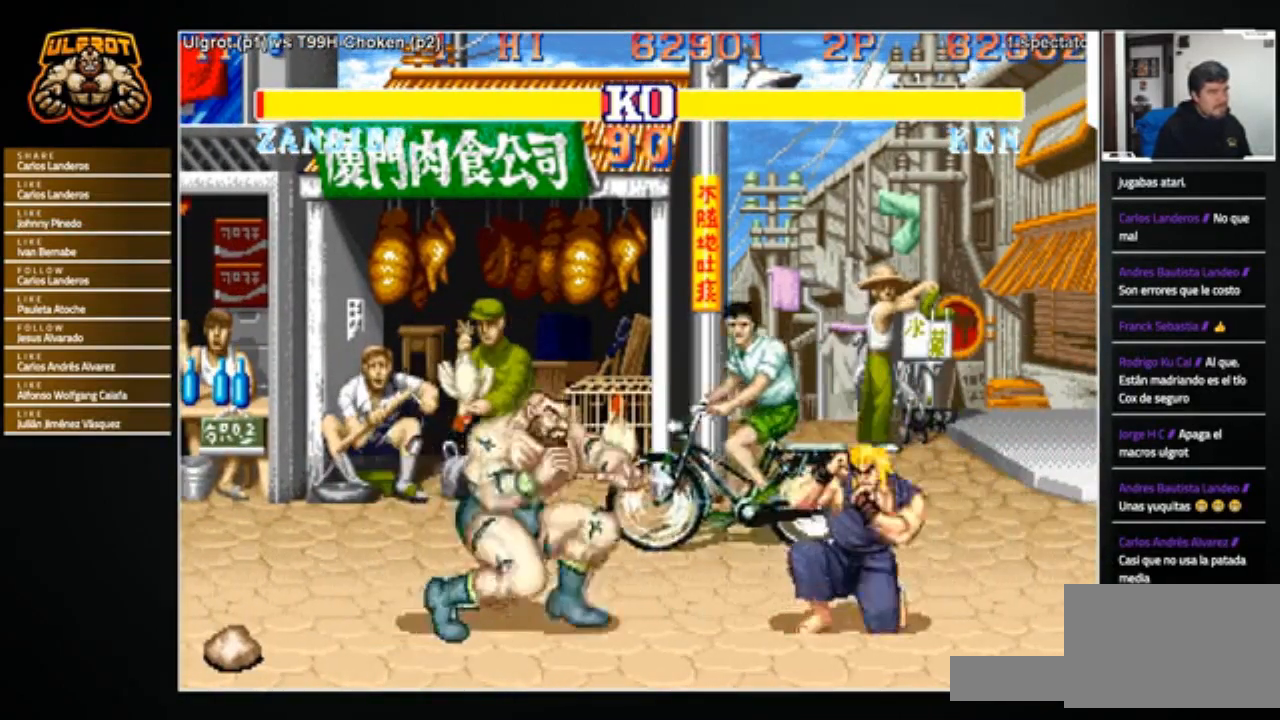
{"buttons": [], "left_stick": "up-right", "events": [[200, "left_stick", "right"], [500, "left_stick", "up-right"]]}
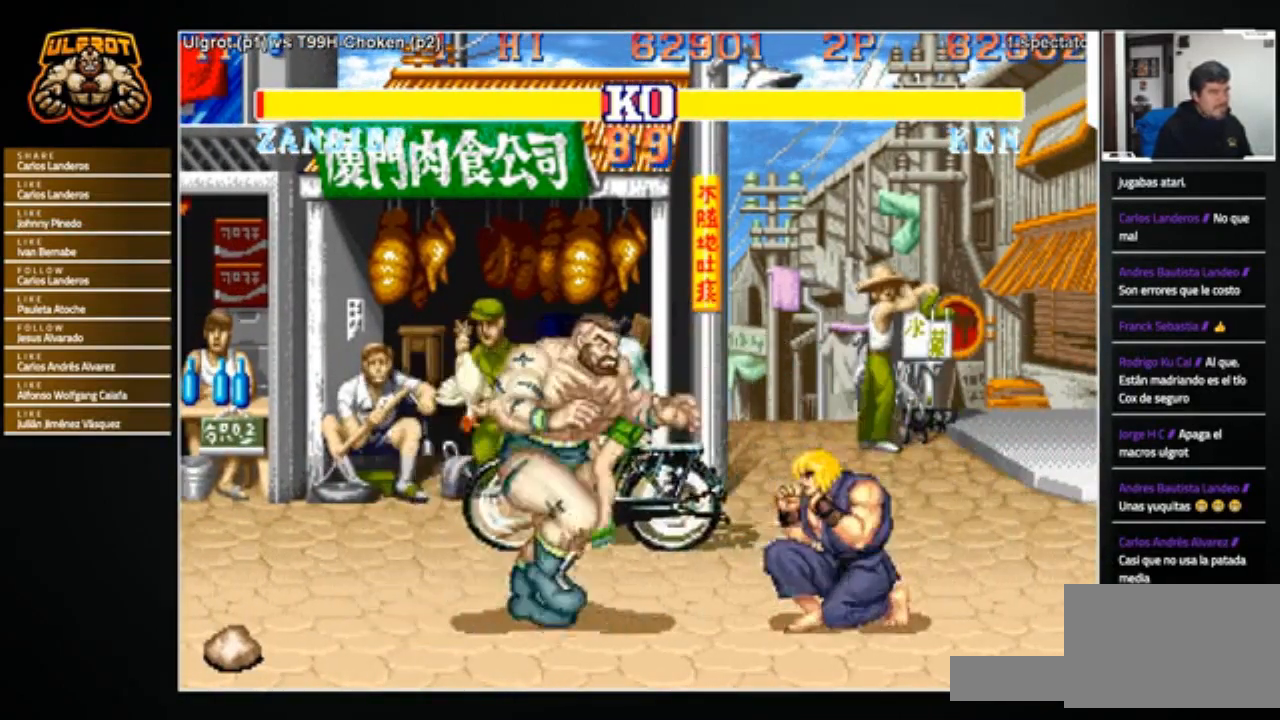
{"buttons": [], "left_stick": "center", "events": [[134, "left_stick", "right"], [300, "left_stick", "center"]]}
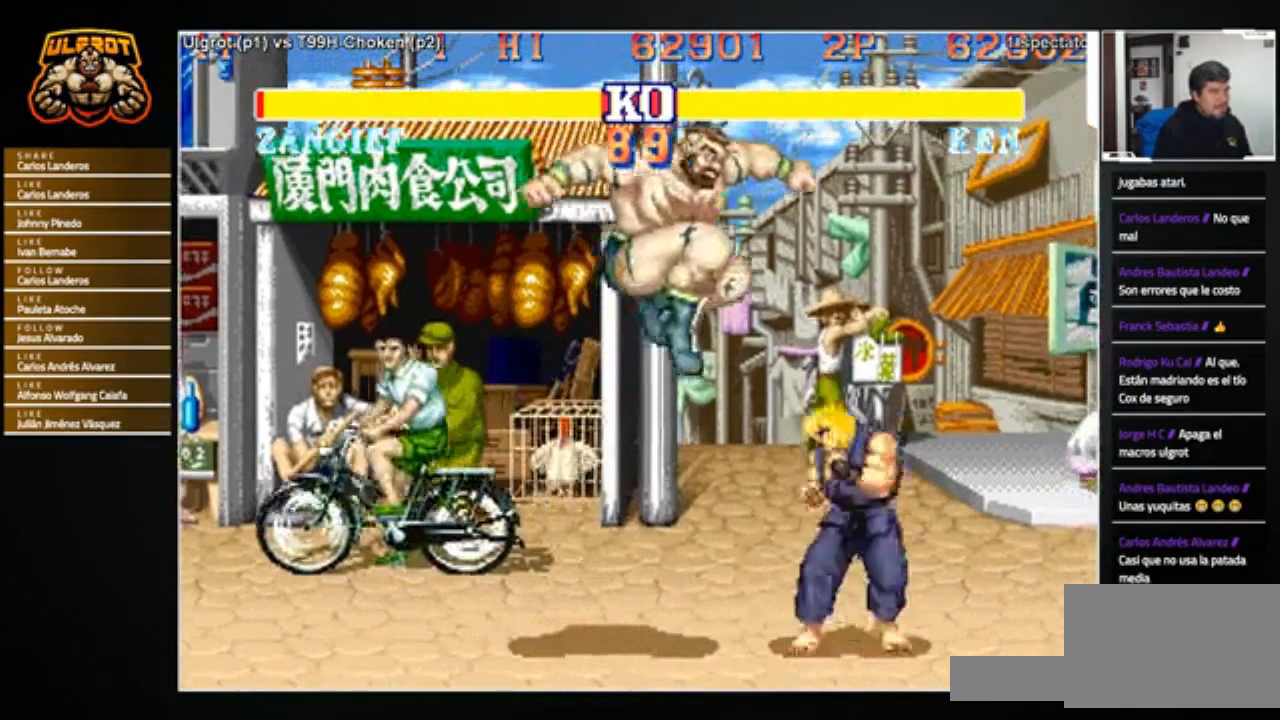
{"buttons": [], "left_stick": "down-left", "events": [[66, "R2", "down"], [133, "left_stick", "left"], [200, "R2", "up"], [367, "left_stick", "down-left"]]}
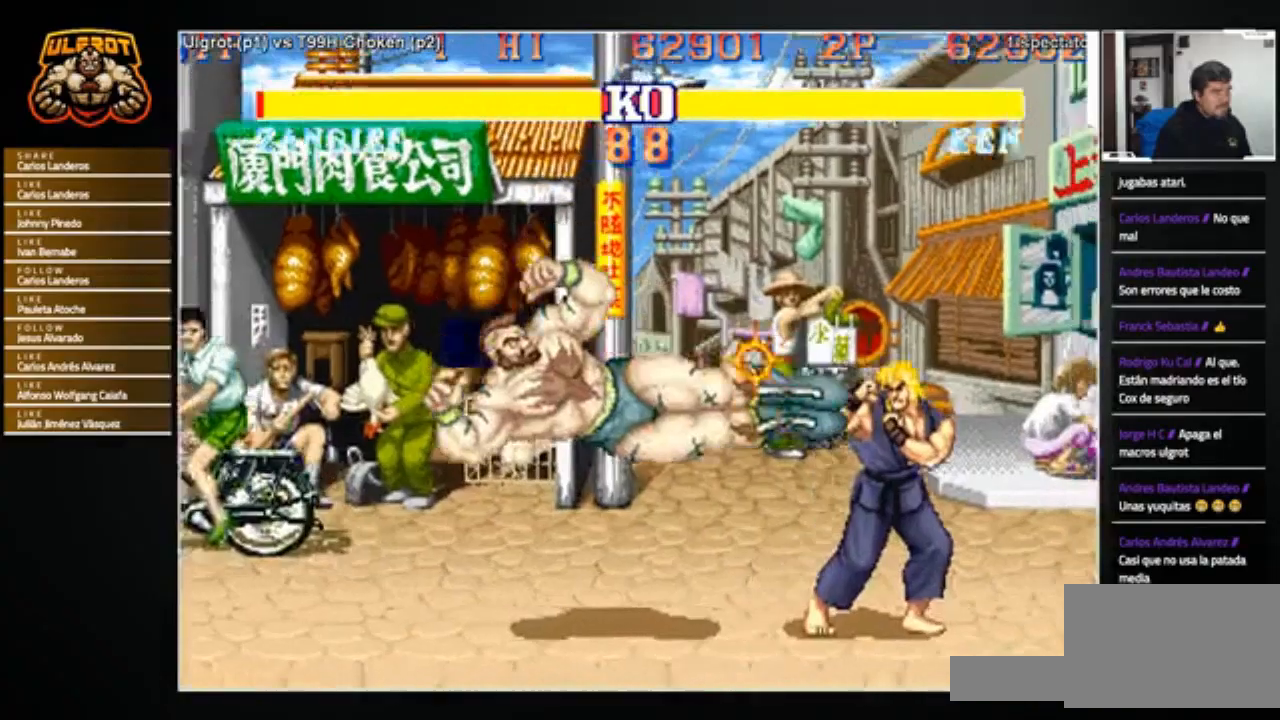
{"buttons": [], "left_stick": "left", "events": [[134, "left_stick", "left"]]}
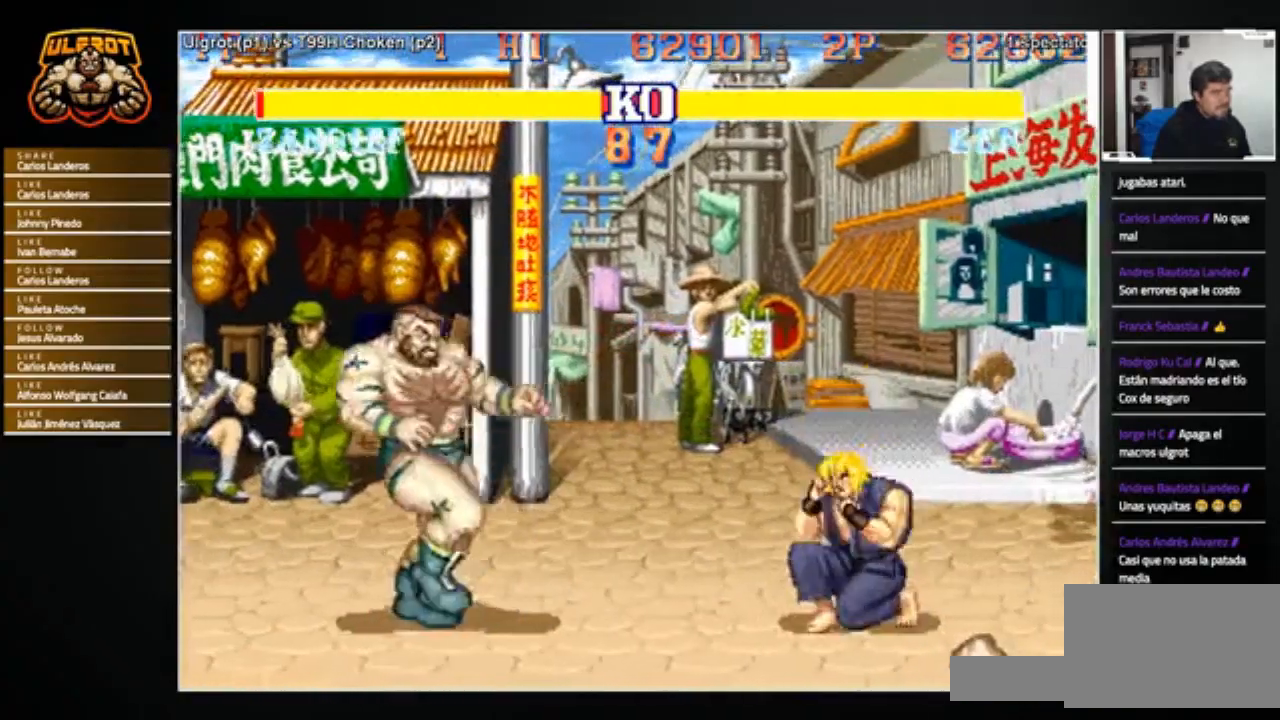
{"buttons": [], "left_stick": "down-left", "events": [[66, "left_stick", "right"], [367, "R2", "down"], [367, "left_stick", "down-left"], [433, "R2", "up"]]}
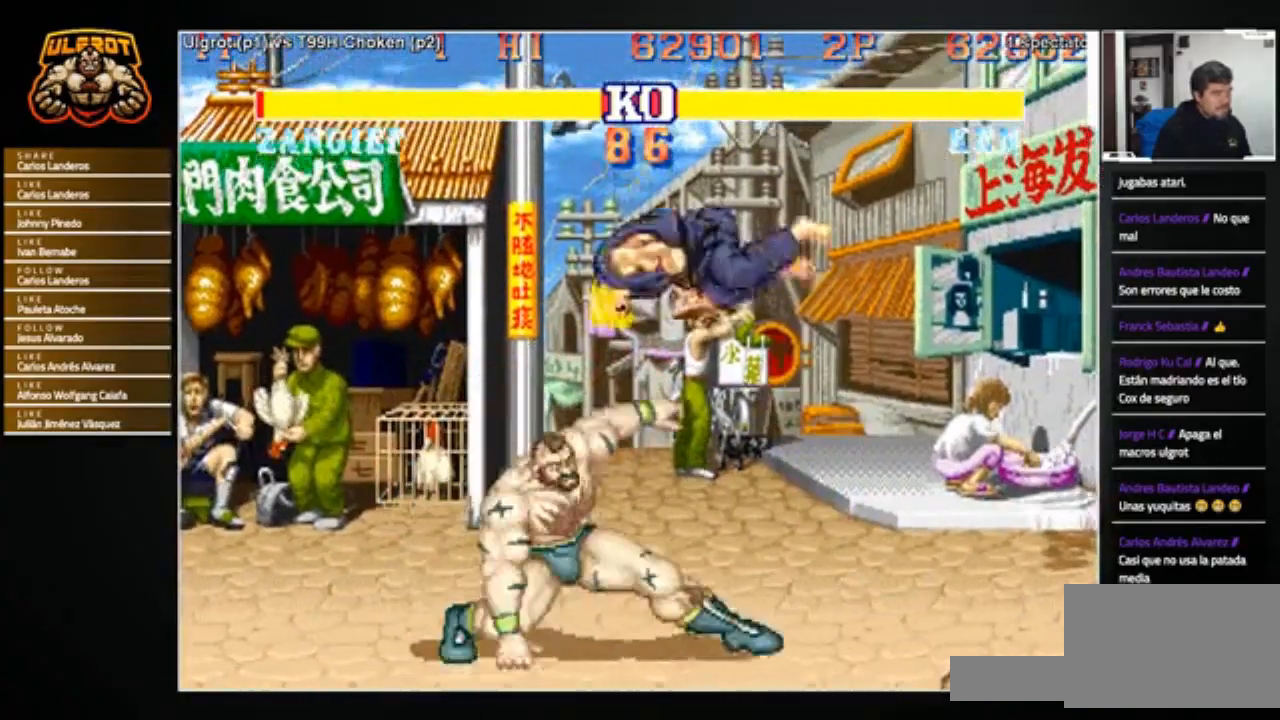
{"buttons": [], "left_stick": "left", "events": [[134, "left_stick", "left"], [367, "TRIANGLE", "down"], [467, "TRIANGLE", "up"]]}